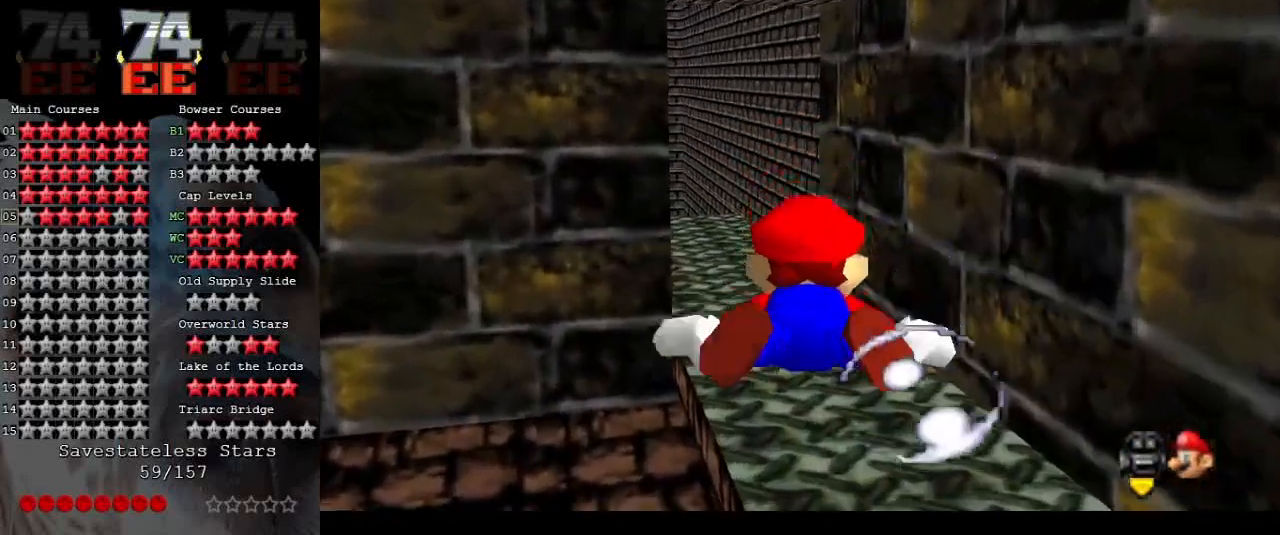
Gameplay with a controller (Nintendo layout); each line is a JSON object with the inputs held at the frame after it. "events" lists button and stick changes between this image and that frame as [ms after this image, input, new state], when the widget could be followed in between. Not read: L3 R3.
{"buttons": ["A"], "left_stick": "left", "events": [[67, "A", "up"], [67, "left_stick", "center"], [300, "A", "down"], [500, "left_stick", "left"]]}
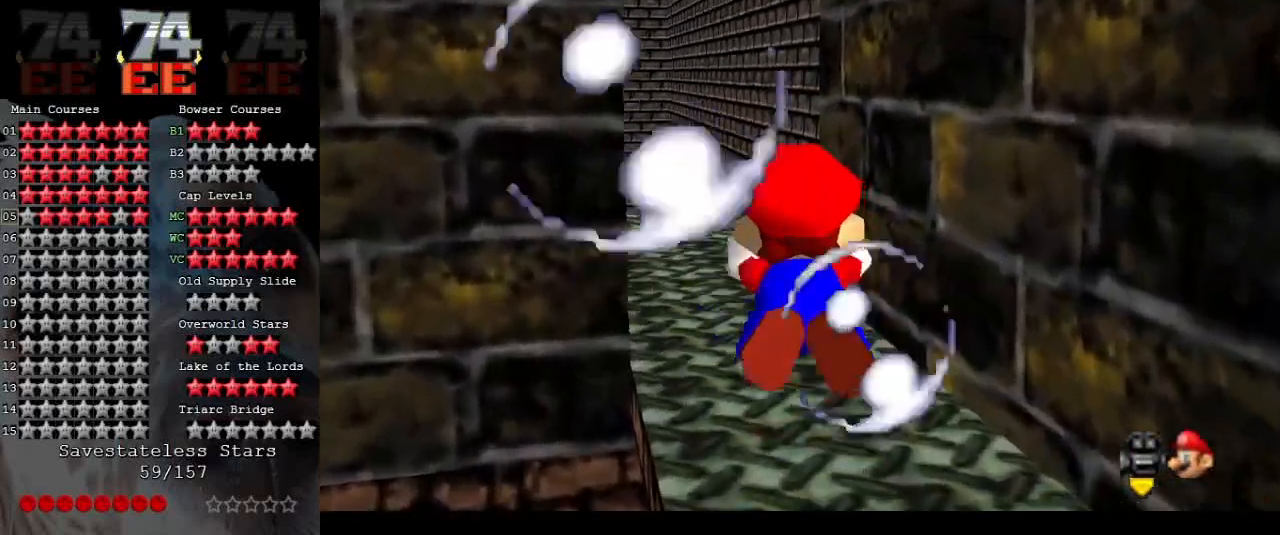
{"buttons": ["A"], "left_stick": "left", "events": [[233, "A", "up"], [233, "left_stick", "center"], [400, "left_stick", "left"], [500, "A", "down"]]}
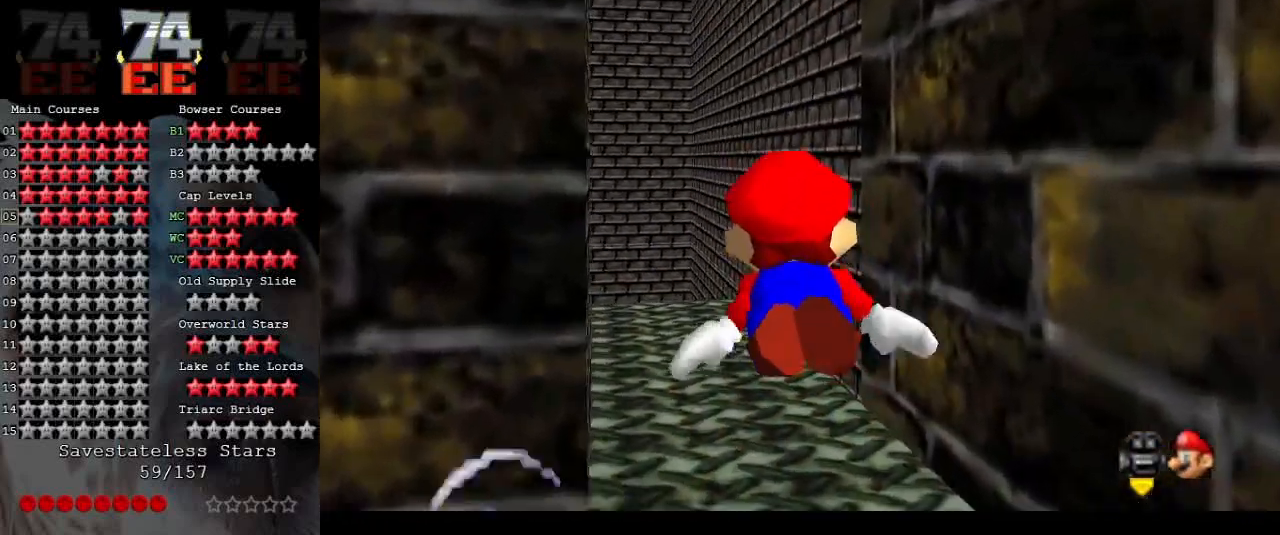
{"buttons": [], "left_stick": "left", "events": [[200, "left_stick", "center"], [400, "A", "up"], [500, "left_stick", "left"]]}
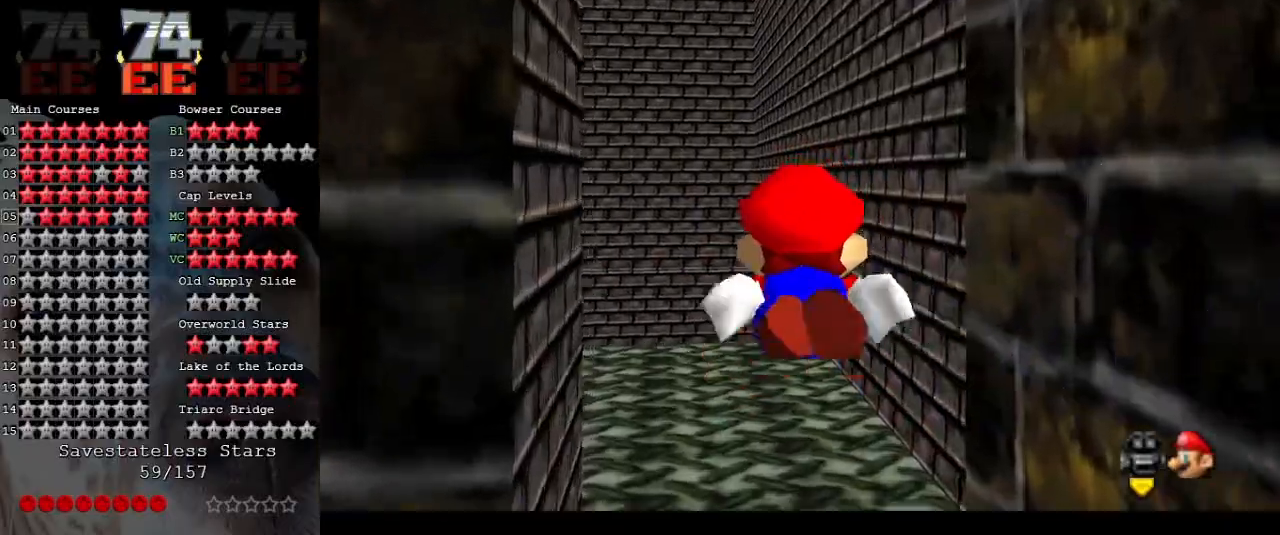
{"buttons": ["A"], "left_stick": "left", "events": [[133, "A", "down"]]}
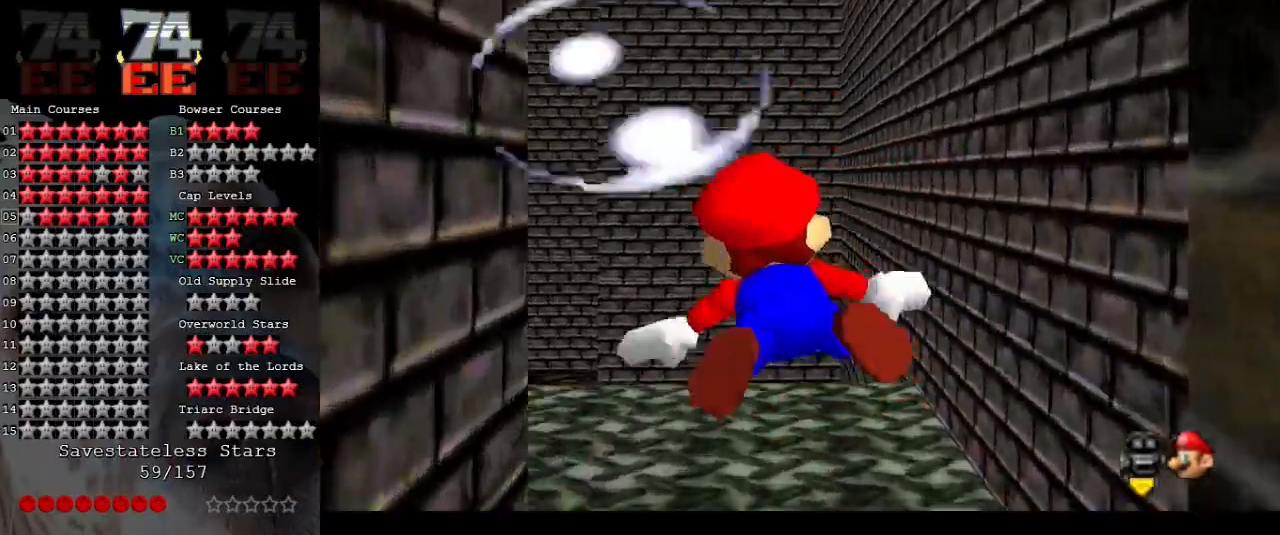
{"buttons": ["A"], "left_stick": "center", "events": [[100, "A", "up"], [300, "A", "down"], [400, "left_stick", "center"]]}
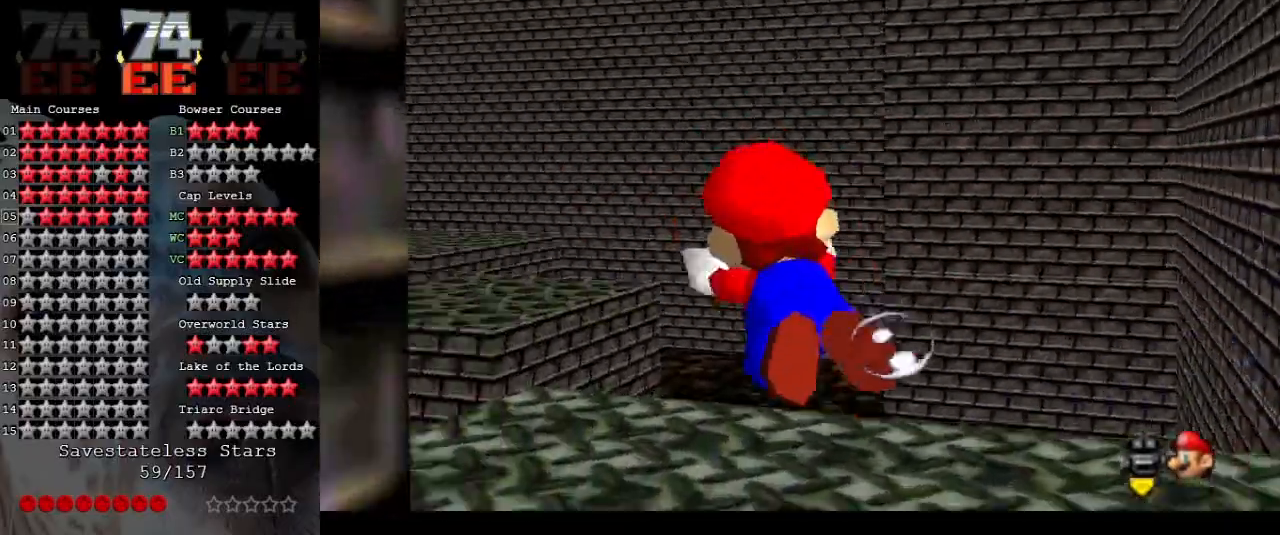
{"buttons": ["A"], "left_stick": "left", "events": [[167, "left_stick", "down-left"], [200, "A", "up"], [400, "left_stick", "left"], [433, "A", "down"]]}
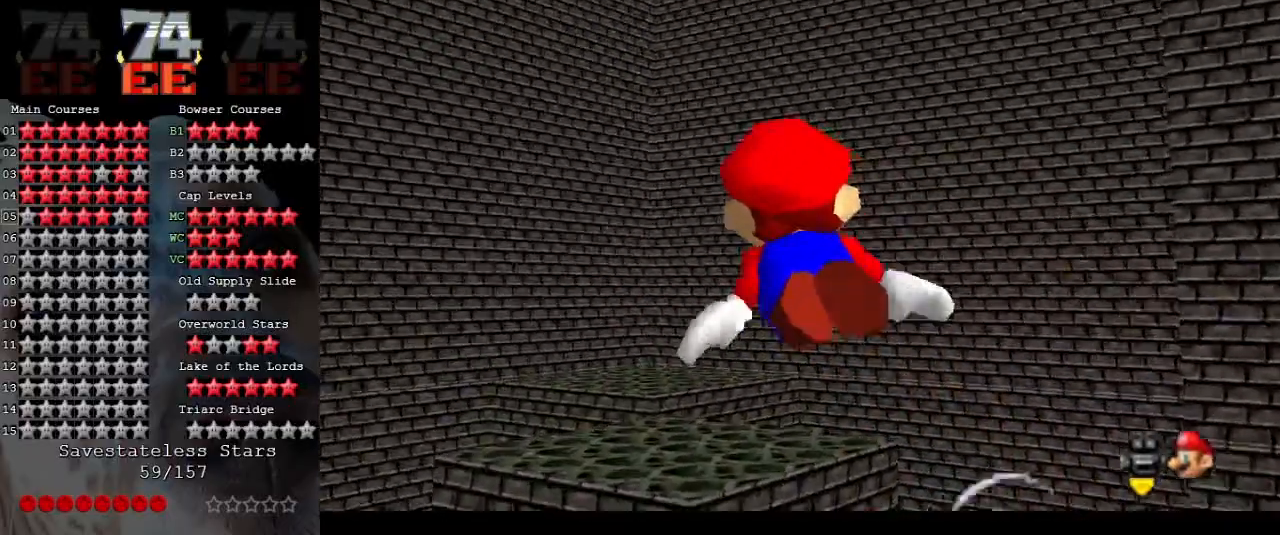
{"buttons": [], "left_stick": "down-left", "events": [[100, "left_stick", "up-left"], [267, "left_stick", "center"], [333, "A", "up"], [467, "left_stick", "down-left"]]}
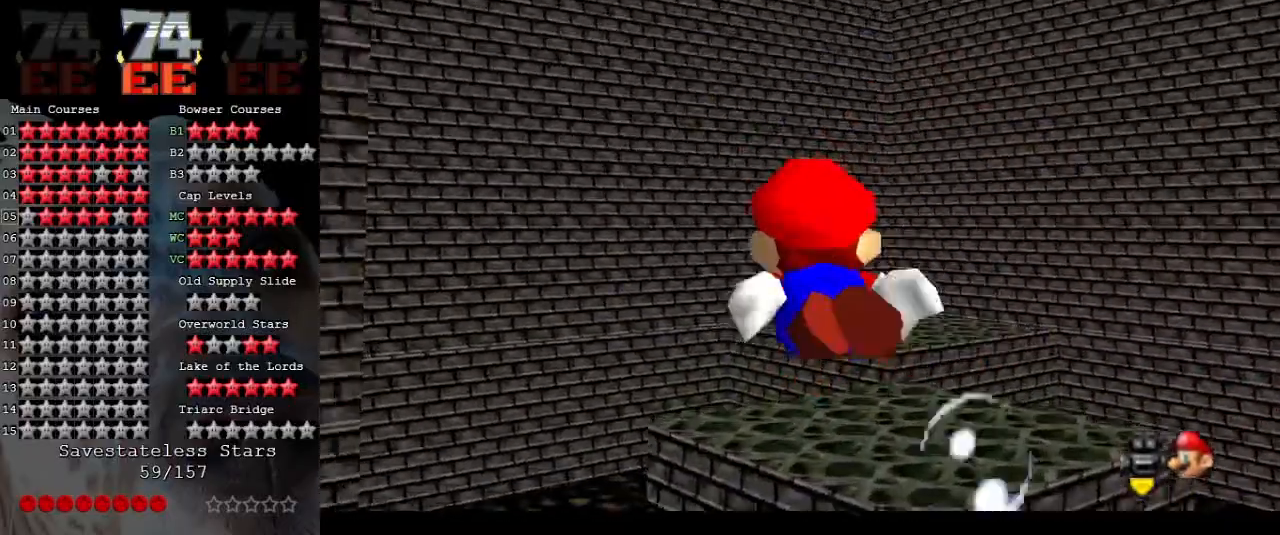
{"buttons": [], "left_stick": "center", "events": [[100, "A", "down"], [400, "left_stick", "center"], [500, "A", "up"]]}
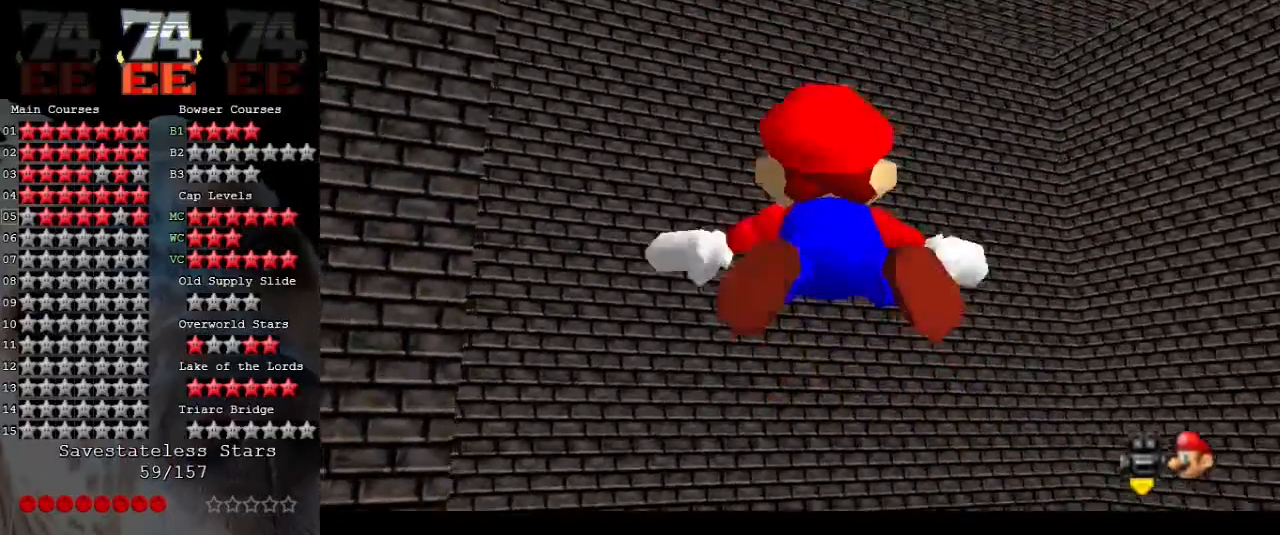
{"buttons": ["A"], "left_stick": "down-left", "events": [[300, "A", "down"], [300, "left_stick", "down-left"]]}
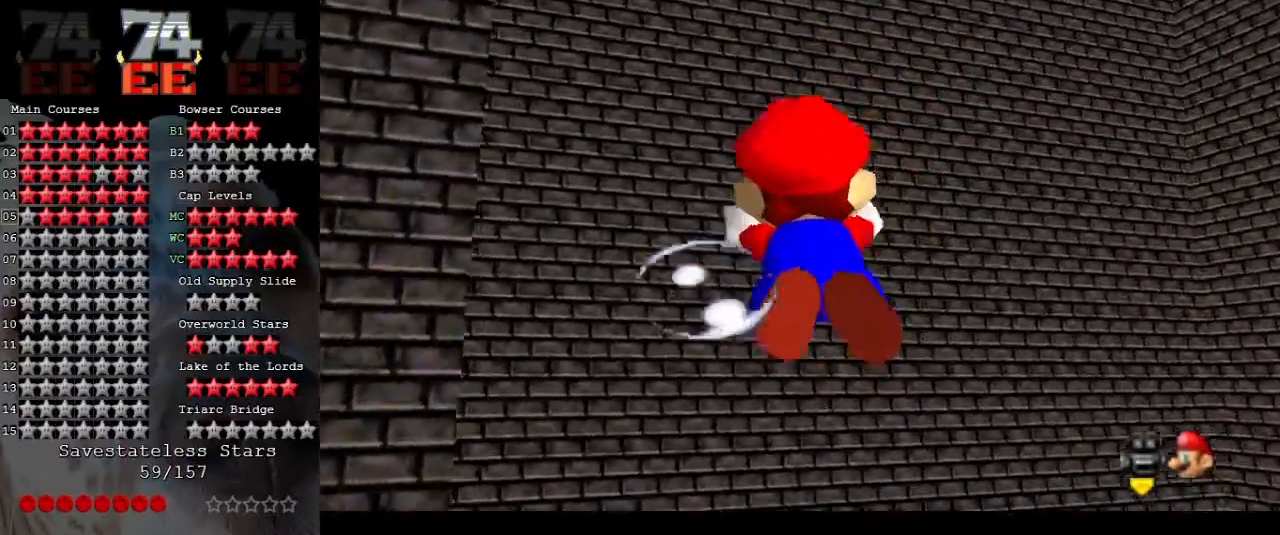
{"buttons": ["A"], "left_stick": "down-left", "events": [[167, "left_stick", "center"], [200, "A", "up"], [400, "left_stick", "down-left"], [433, "A", "down"]]}
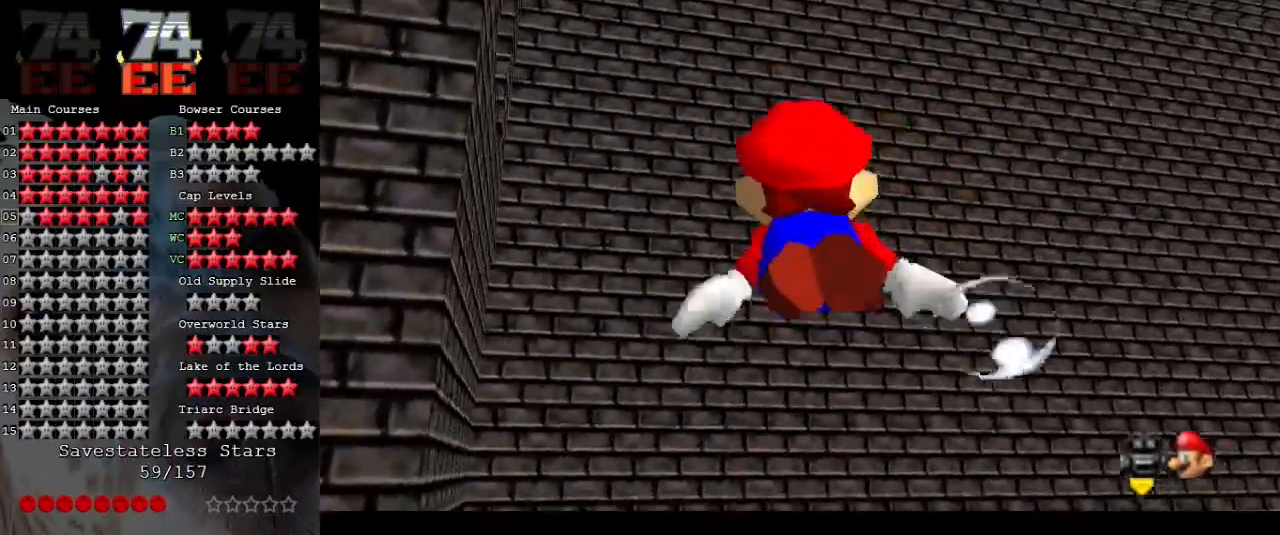
{"buttons": [], "left_stick": "left", "events": [[367, "A", "up"], [367, "left_stick", "center"], [500, "left_stick", "left"]]}
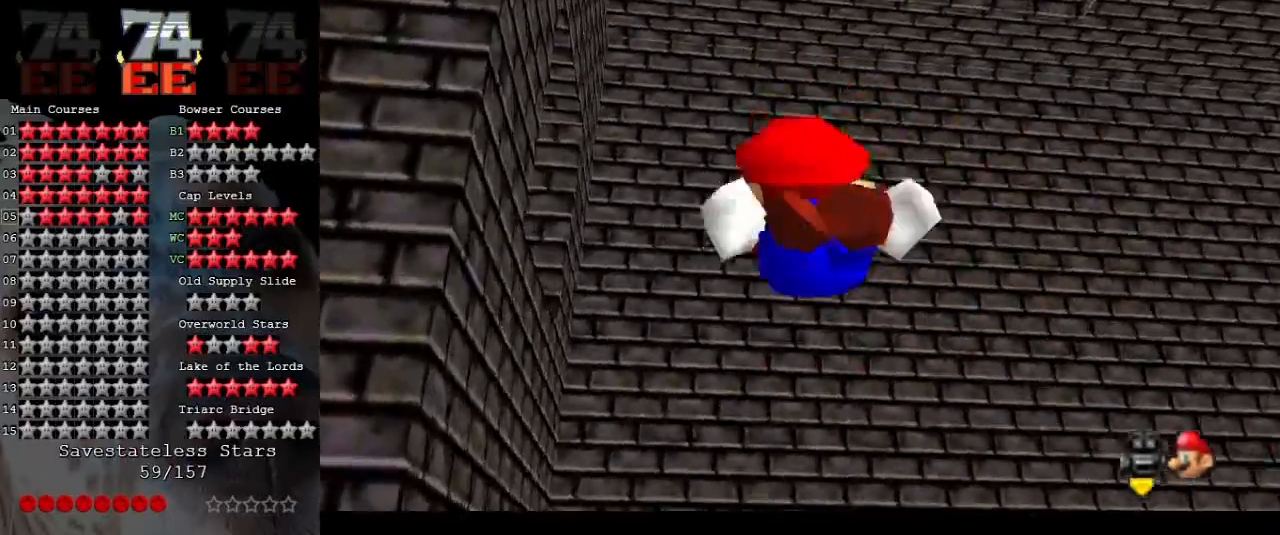
{"buttons": ["A"], "left_stick": "down-left", "events": [[133, "A", "down"], [433, "left_stick", "center"], [500, "left_stick", "down-left"]]}
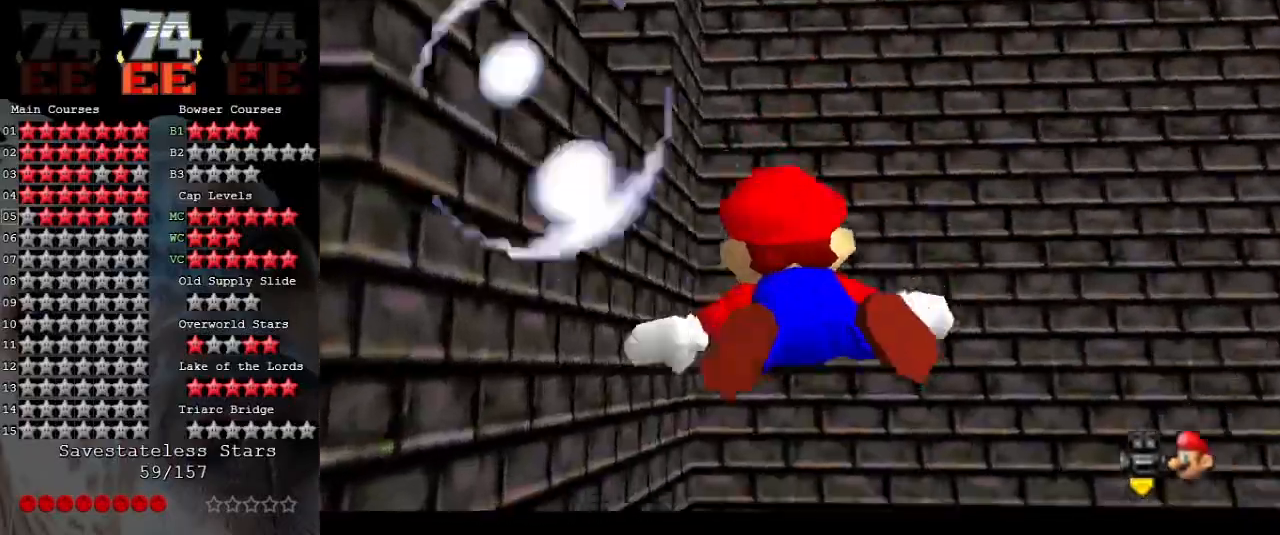
{"buttons": ["A"], "left_stick": "down-left", "events": [[67, "A", "up"], [400, "A", "down"]]}
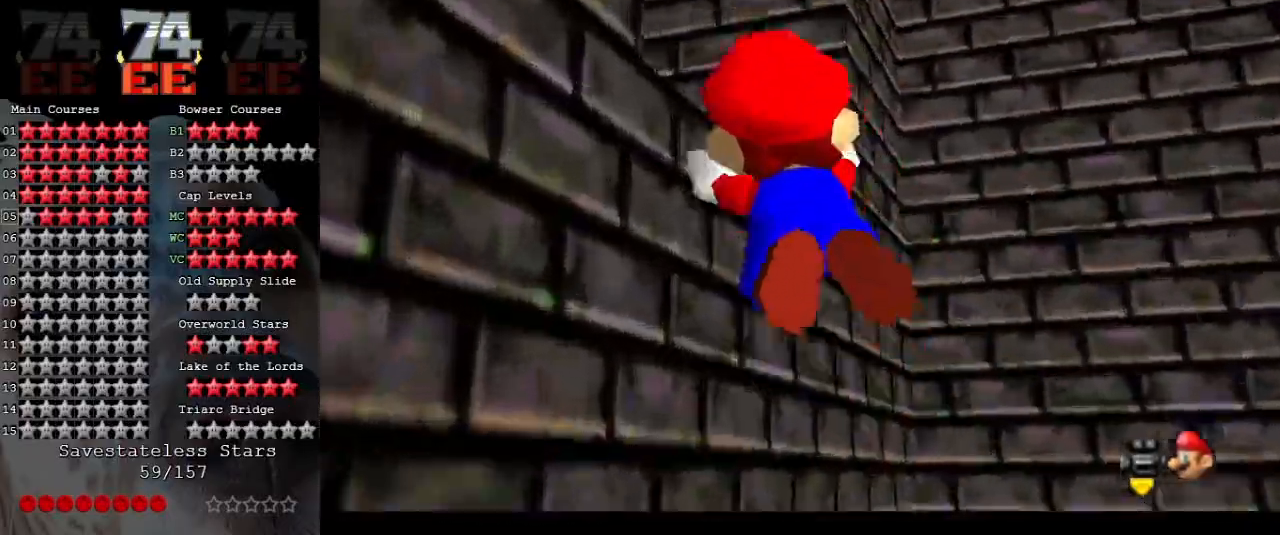
{"buttons": [], "left_stick": "left", "events": [[200, "left_stick", "left"], [333, "A", "up"]]}
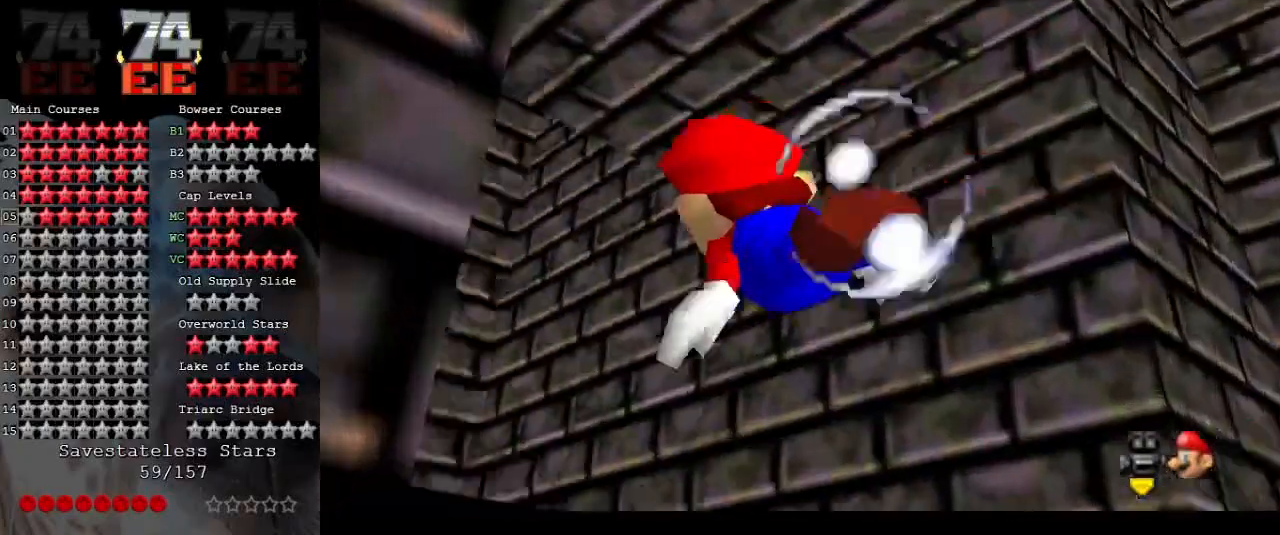
{"buttons": [], "left_stick": "down-right", "events": [[33, "A", "down"], [100, "left_stick", "center"], [233, "left_stick", "down-right"], [467, "A", "up"]]}
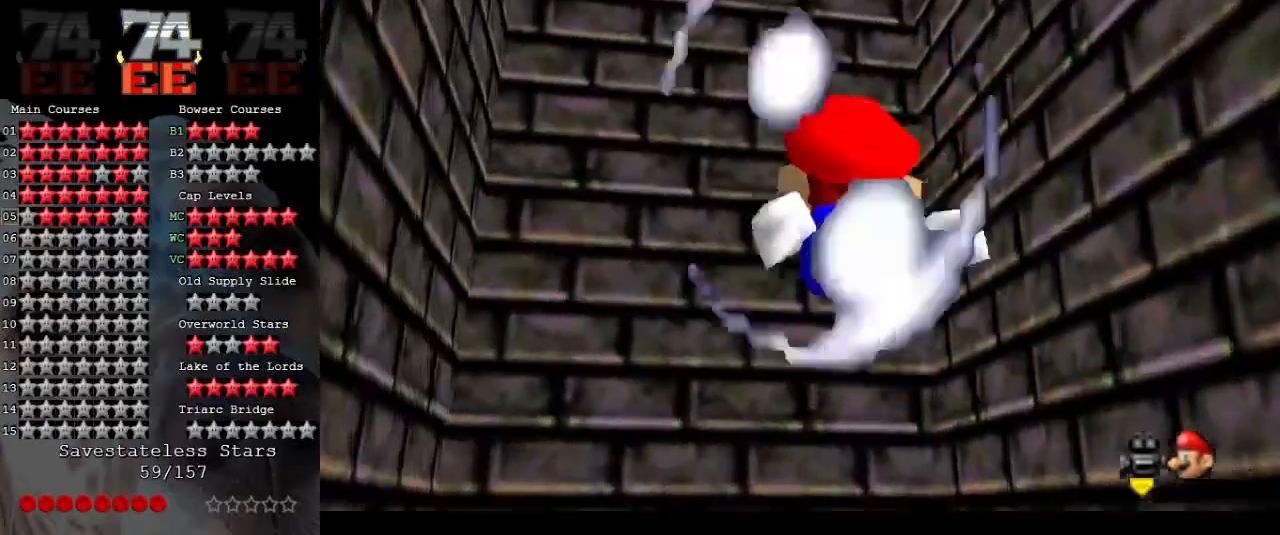
{"buttons": ["A"], "left_stick": "down-right", "events": [[167, "A", "down"]]}
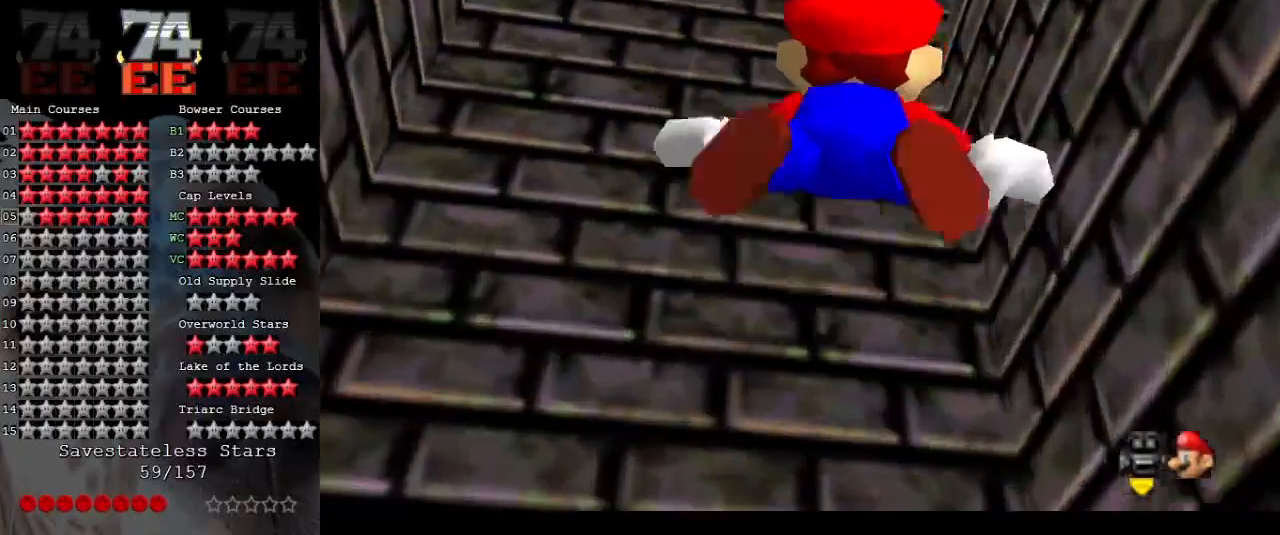
{"buttons": ["A"], "left_stick": "down-right", "events": [[100, "A", "up"], [200, "left_stick", "down"], [300, "A", "down"], [467, "left_stick", "down-right"]]}
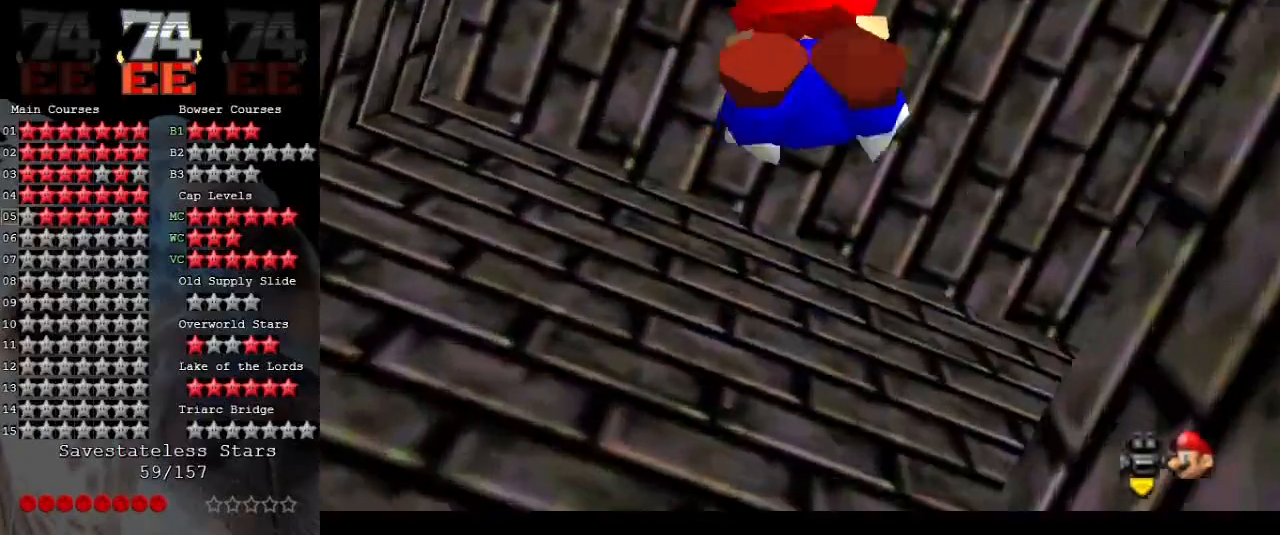
{"buttons": ["A"], "left_stick": "right", "events": [[167, "left_stick", "right"], [200, "A", "up"], [433, "A", "down"]]}
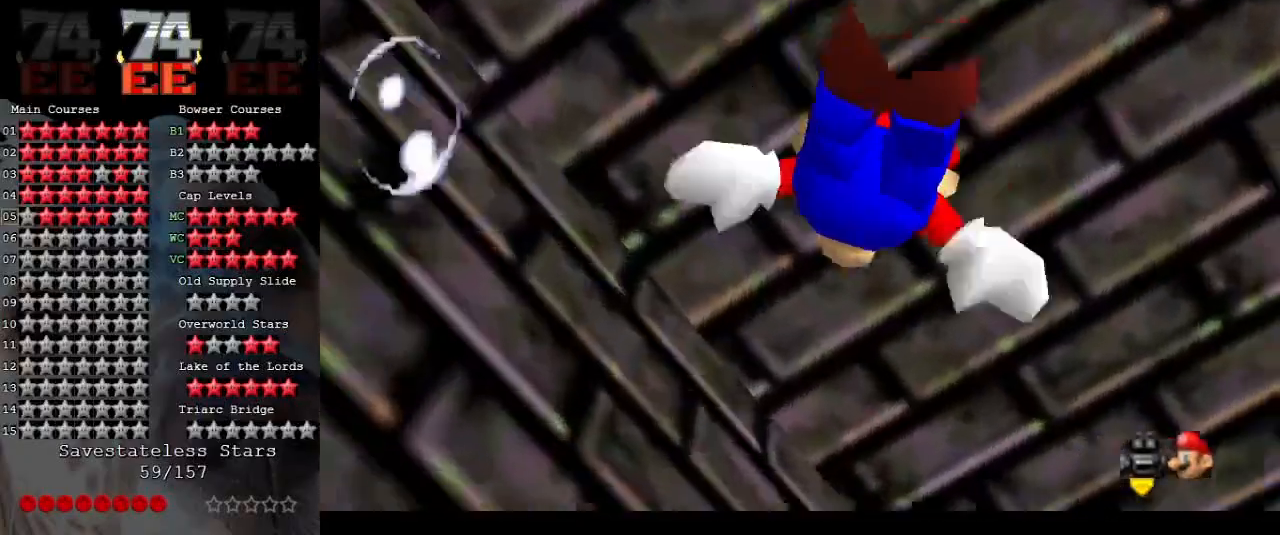
{"buttons": [], "left_stick": "center", "events": [[33, "left_stick", "up-right"], [200, "left_stick", "up"], [400, "A", "up"], [433, "left_stick", "center"]]}
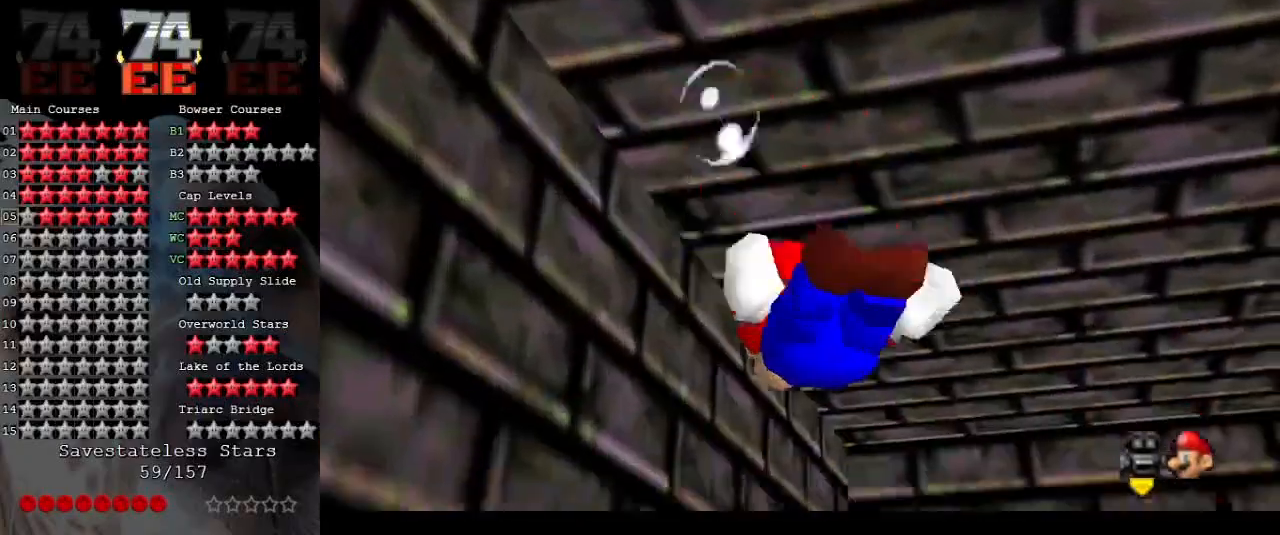
{"buttons": [], "left_stick": "down-left", "events": [[133, "A", "down"], [400, "left_stick", "down-left"], [467, "A", "up"]]}
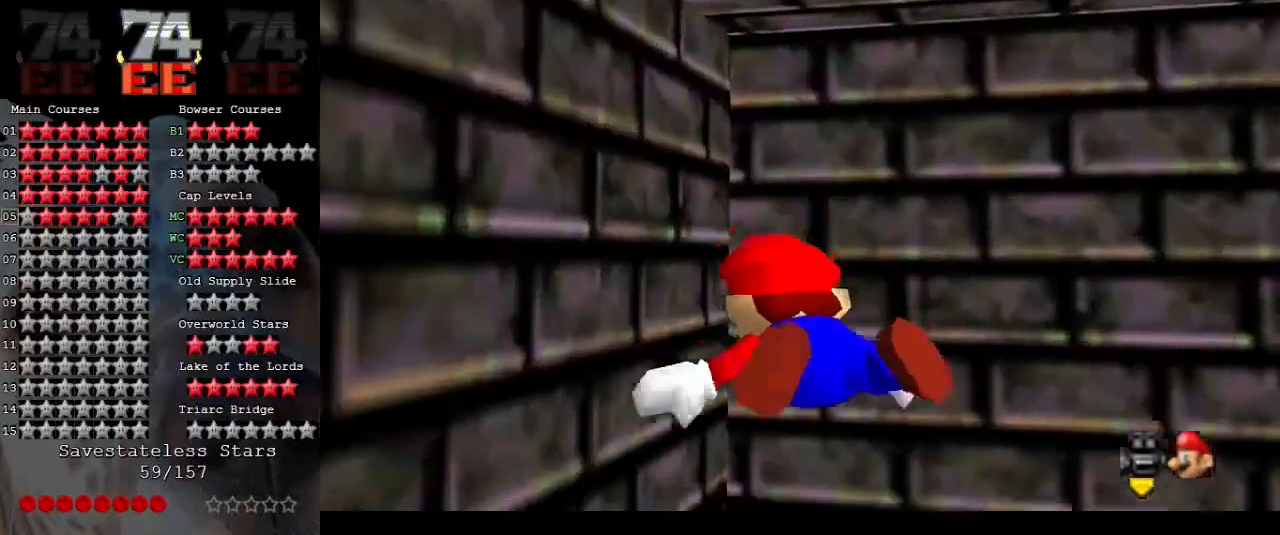
{"buttons": ["A"], "left_stick": "right", "events": [[133, "left_stick", "down-right"], [267, "A", "down"], [433, "left_stick", "right"]]}
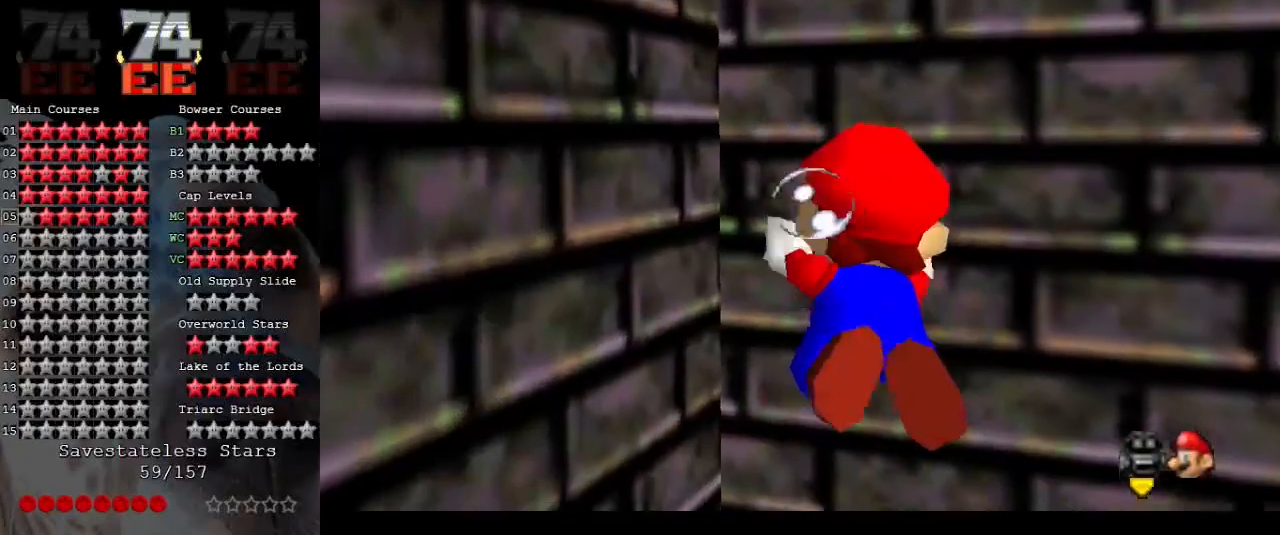
{"buttons": ["A"], "left_stick": "up-right", "events": [[167, "A", "up"], [400, "left_stick", "up-right"], [433, "A", "down"]]}
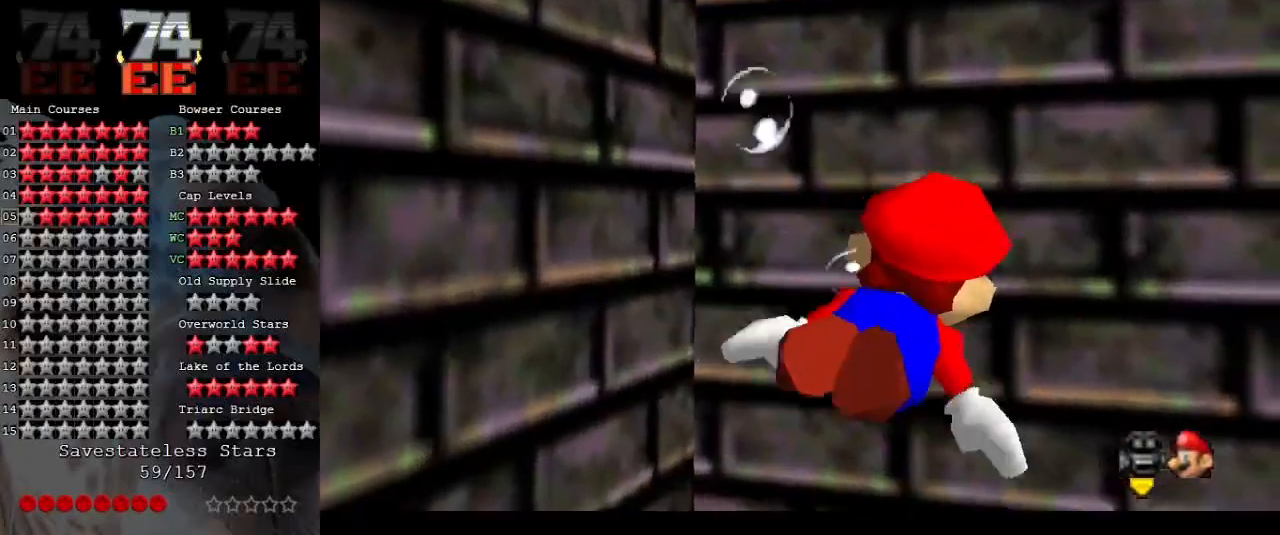
{"buttons": [], "left_stick": "up-right", "events": [[400, "A", "up"]]}
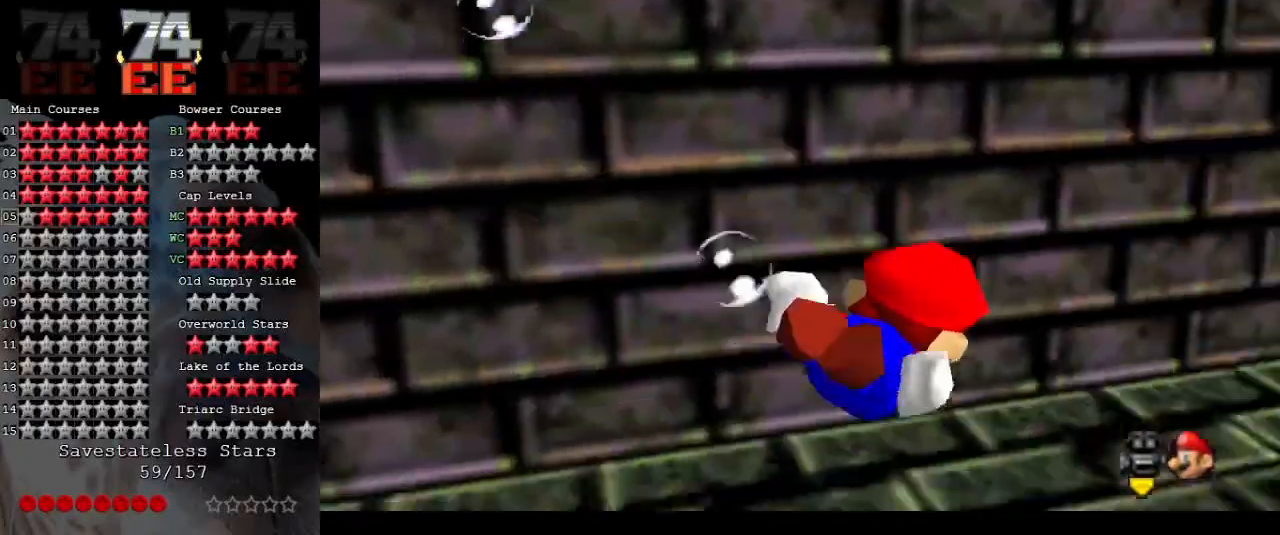
{"buttons": ["A"], "left_stick": "down", "events": [[233, "A", "down"], [233, "left_stick", "center"], [300, "left_stick", "down-left"], [467, "left_stick", "down"]]}
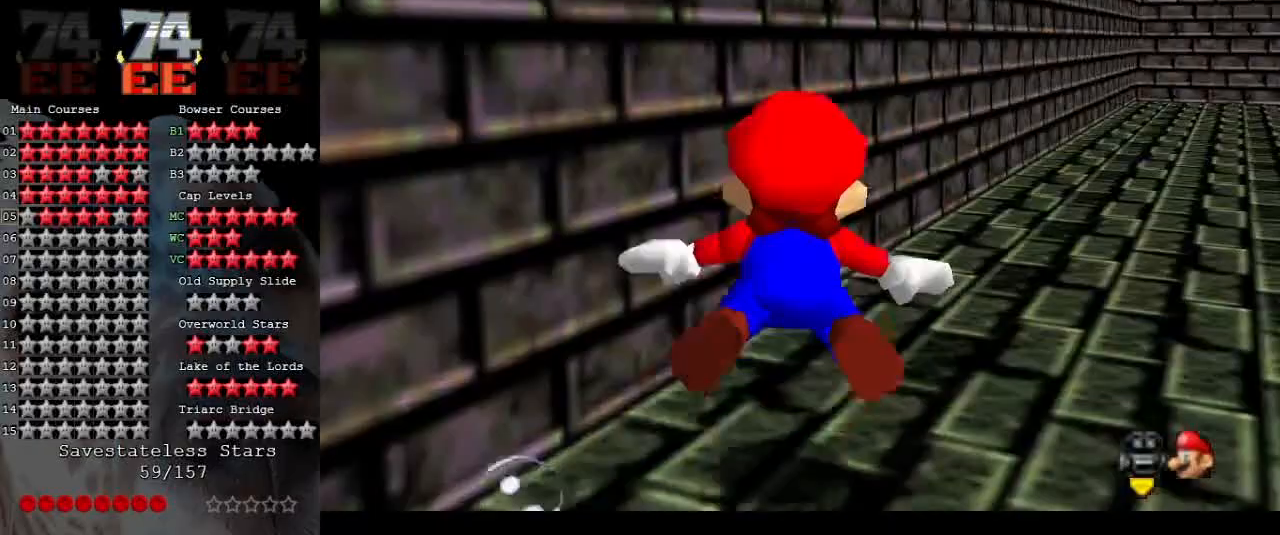
{"buttons": ["A"], "left_stick": "up-right", "events": [[133, "A", "up"], [200, "left_stick", "right"], [267, "left_stick", "center"], [333, "left_stick", "up-right"], [400, "A", "down"]]}
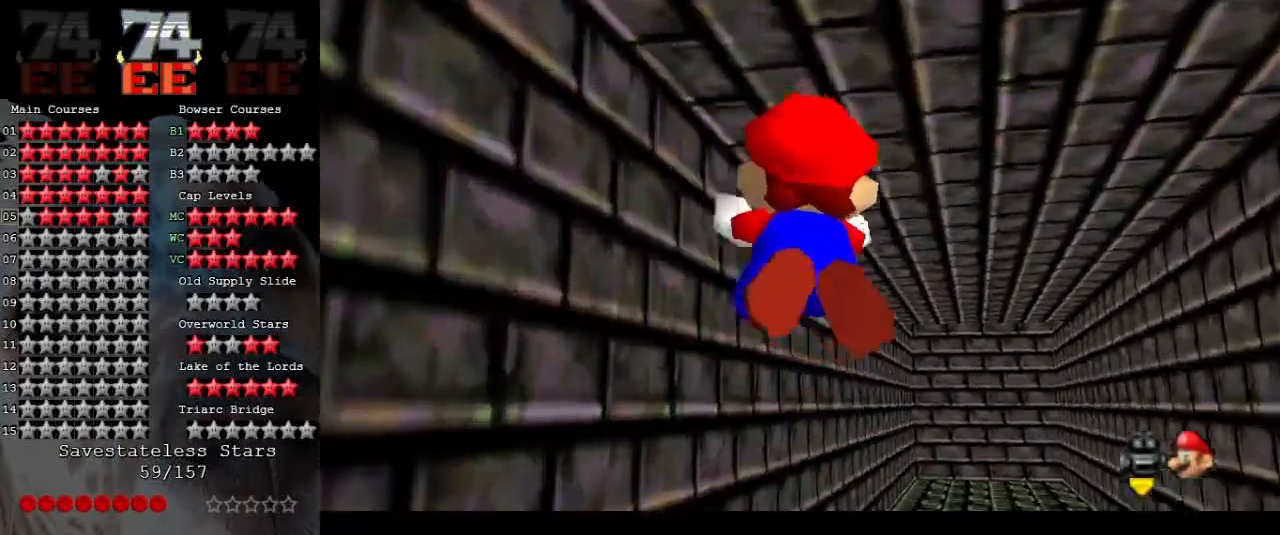
{"buttons": [], "left_stick": "center", "events": [[233, "left_stick", "center"], [300, "A", "up"]]}
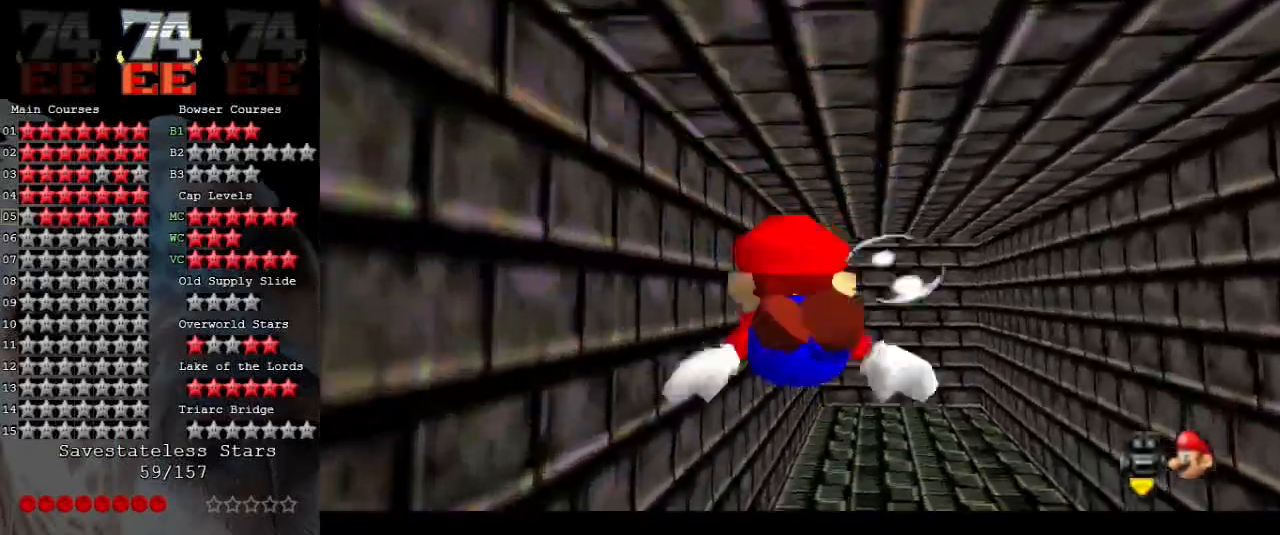
{"buttons": [], "left_stick": "down-right", "events": [[33, "A", "down"], [267, "left_stick", "up-right"], [333, "left_stick", "right"], [400, "A", "up"], [433, "left_stick", "down-right"]]}
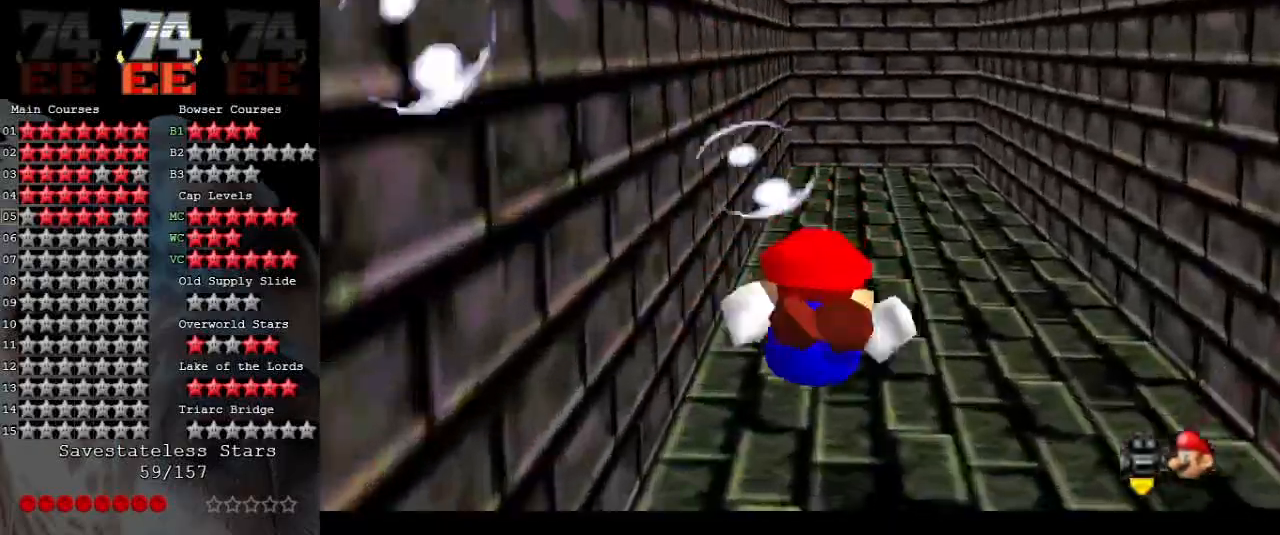
{"buttons": ["A"], "left_stick": "center", "events": [[33, "left_stick", "down"], [167, "A", "down"], [200, "left_stick", "center"]]}
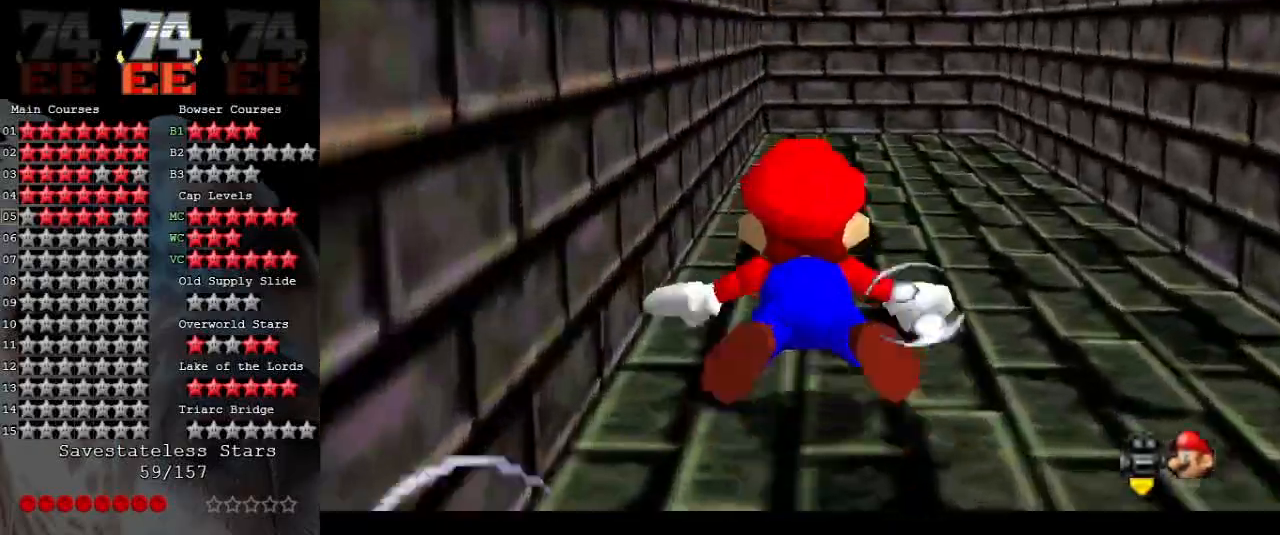
{"buttons": ["A"], "left_stick": "center", "events": [[67, "A", "up"], [167, "left_stick", "down"], [300, "A", "down"], [333, "left_stick", "center"]]}